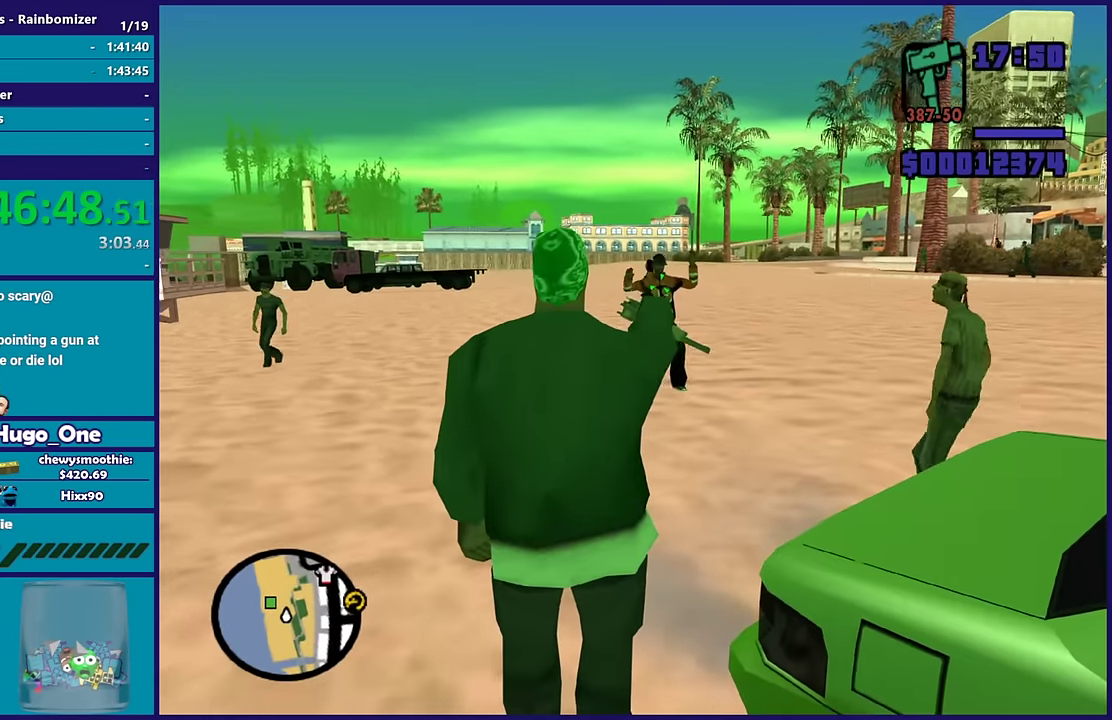
Gameplay with a controller (Xbox layout); each line is a JSON object with the inputs held at the frame after it. "events" lists button and stick changes between this image and that frame as [ms after this image, input, new state], when the widget could be followed in between.
{"buttons": [], "left_stick": "up-left", "right_stick": "down-left", "events": [[333, "L2", "up"], [350, "right_stick", "down-left"], [367, "left_stick", "up-left"]]}
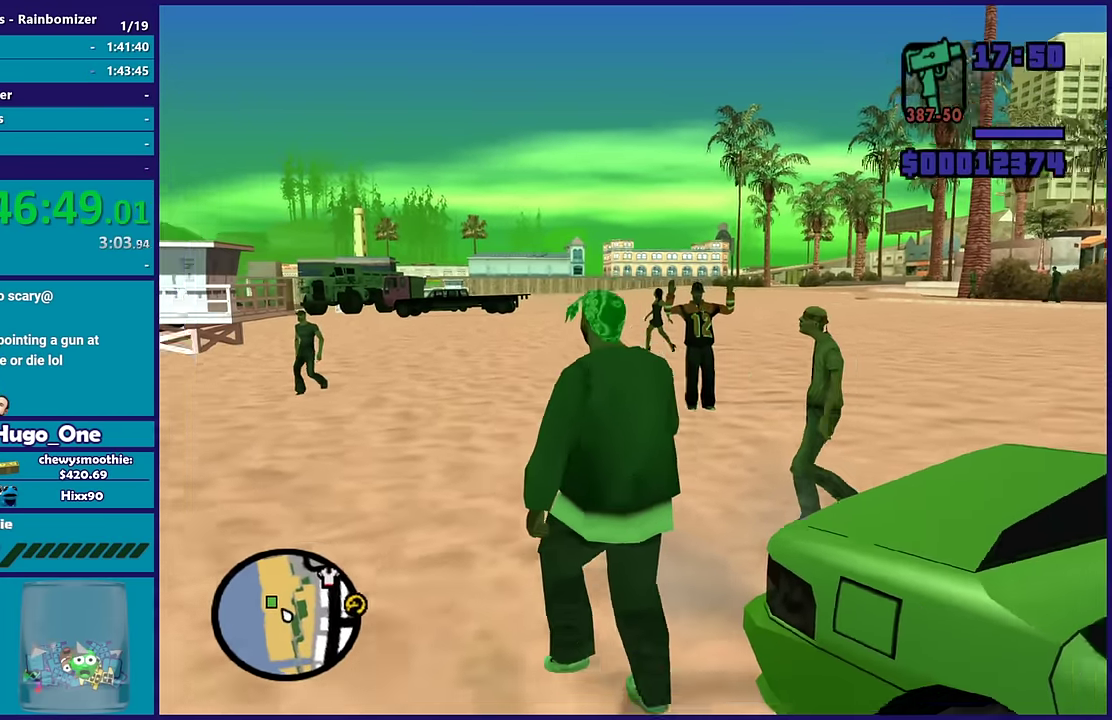
{"buttons": [], "left_stick": "up-left", "right_stick": "center", "events": [[233, "right_stick", "center"], [300, "A", "down"], [450, "A", "up"]]}
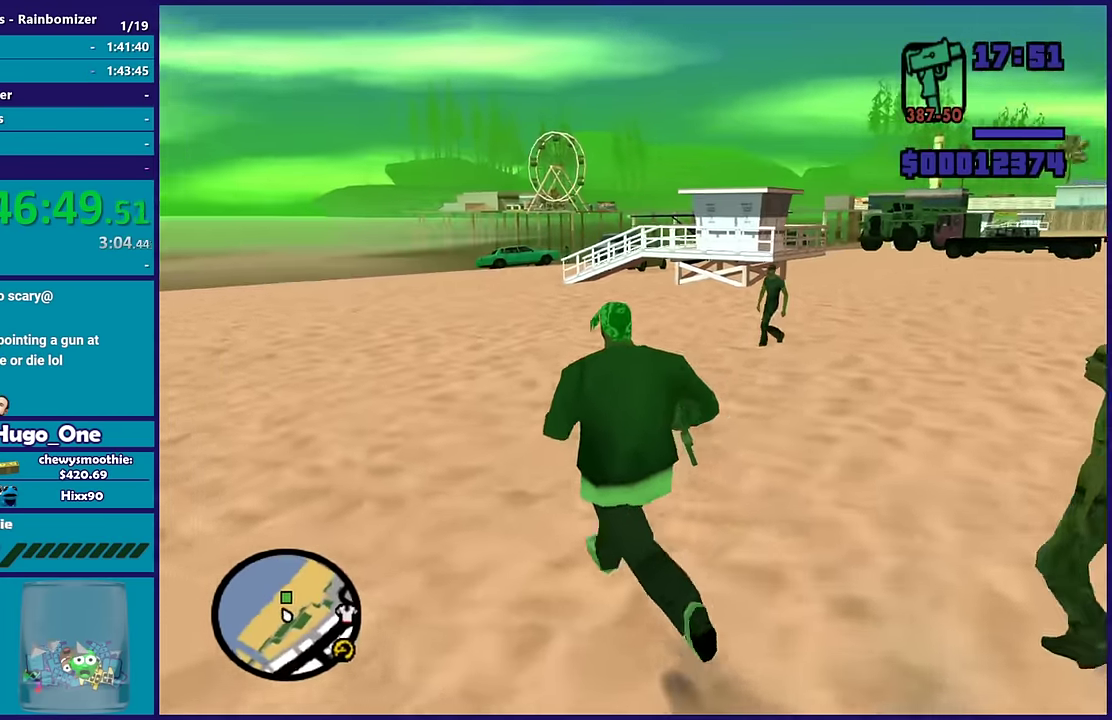
{"buttons": [], "left_stick": "up", "right_stick": "center", "events": [[67, "A", "down"], [133, "left_stick", "up"], [217, "A", "up"], [283, "A", "down"], [433, "A", "up"]]}
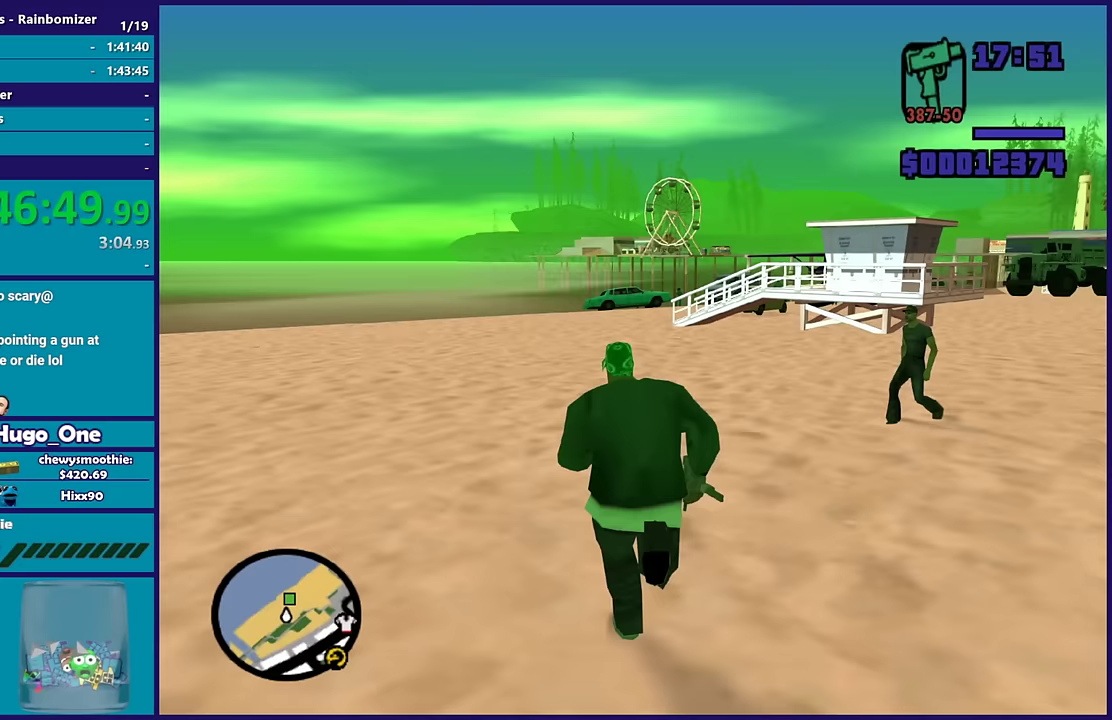
{"buttons": ["A"], "left_stick": "up", "right_stick": "center", "events": [[17, "A", "down"], [150, "A", "up"], [233, "A", "down"], [367, "A", "up"], [433, "A", "down"]]}
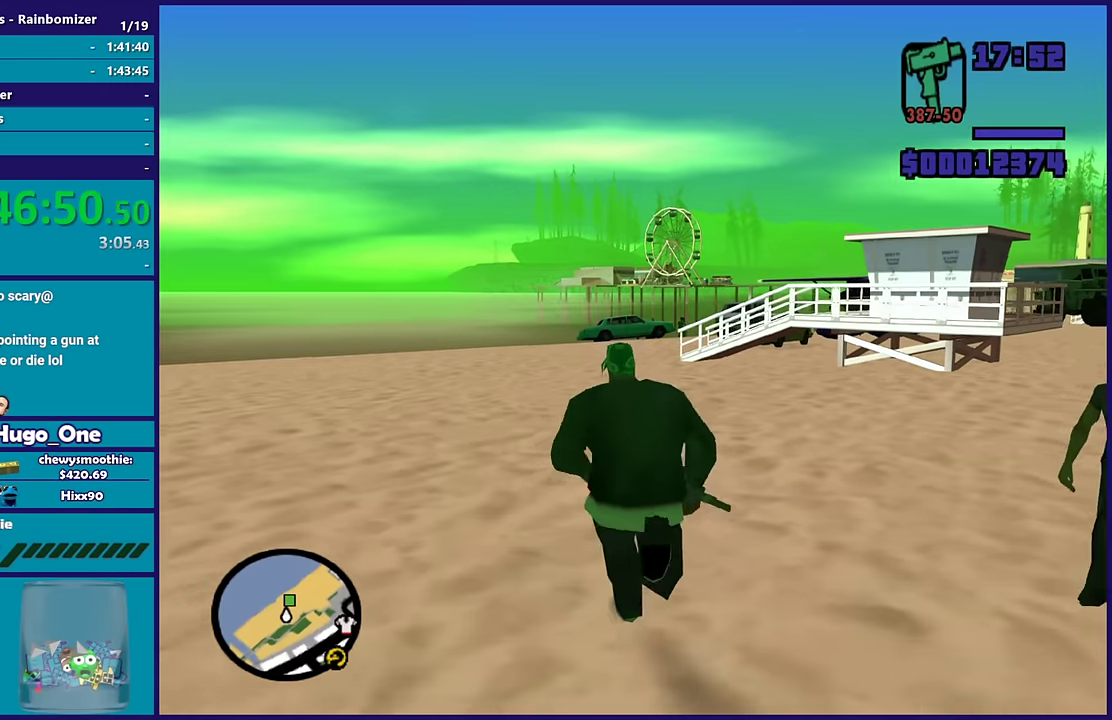
{"buttons": [], "left_stick": "up", "right_stick": "center", "events": [[50, "X", "down"], [150, "A", "up"], [233, "X", "up"], [383, "right_stick", "down-left"], [500, "right_stick", "center"]]}
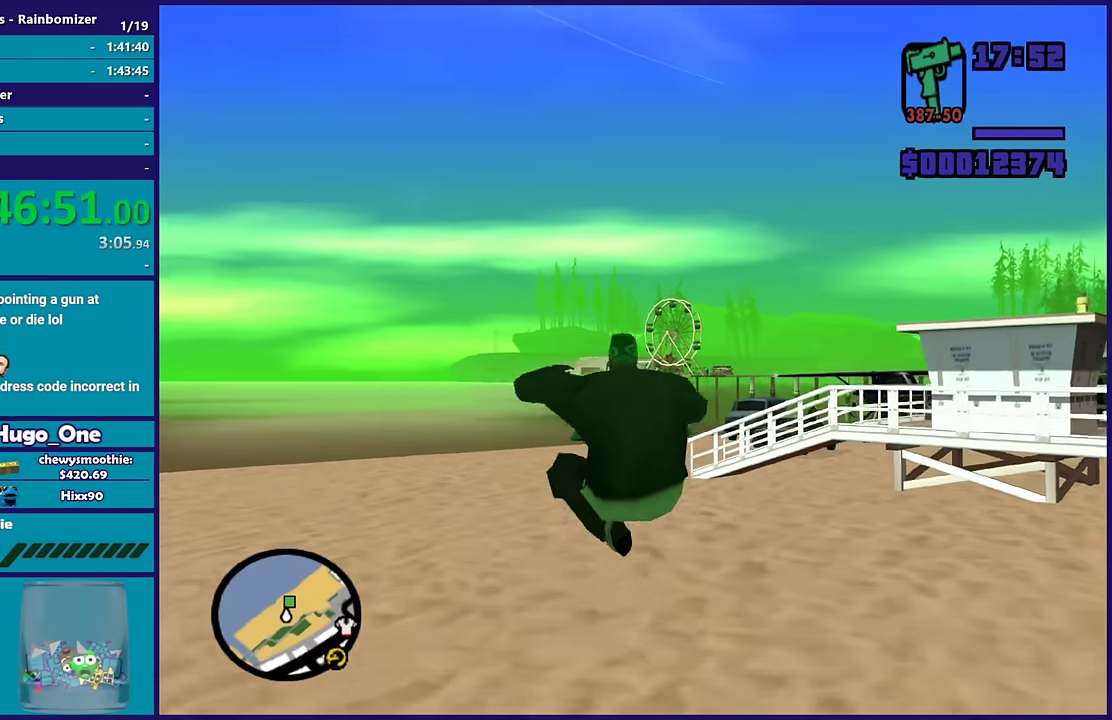
{"buttons": [], "left_stick": "up", "right_stick": "center", "events": [[67, "A", "down"], [217, "A", "up"], [300, "A", "down"], [433, "A", "up"]]}
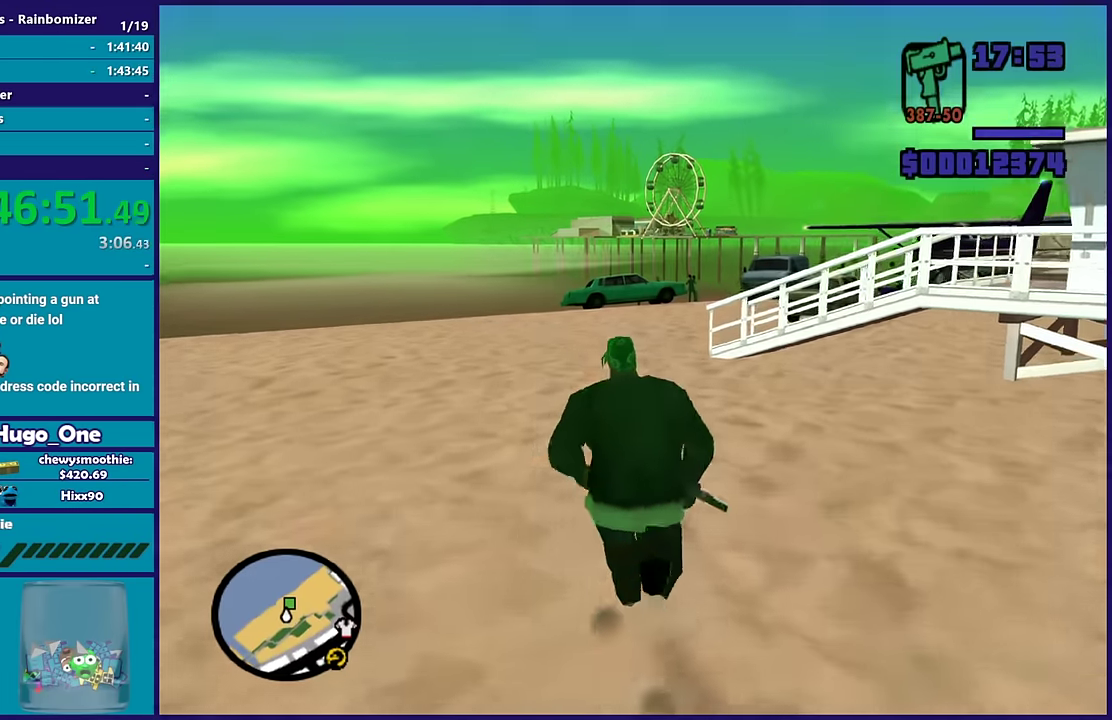
{"buttons": ["X"], "left_stick": "up", "right_stick": "center", "events": [[17, "A", "down"], [183, "A", "up"], [250, "A", "down"], [400, "X", "down"], [483, "A", "up"]]}
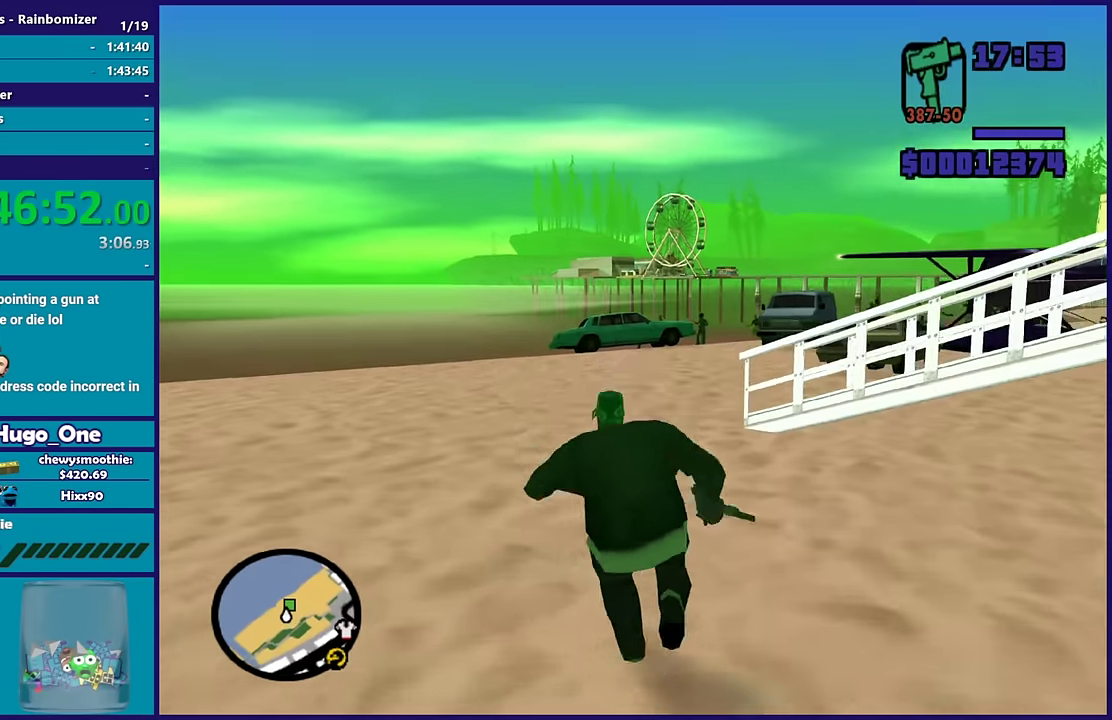
{"buttons": [], "left_stick": "up", "right_stick": "center", "events": [[100, "X", "up"], [250, "right_stick", "up-right"], [417, "right_stick", "center"]]}
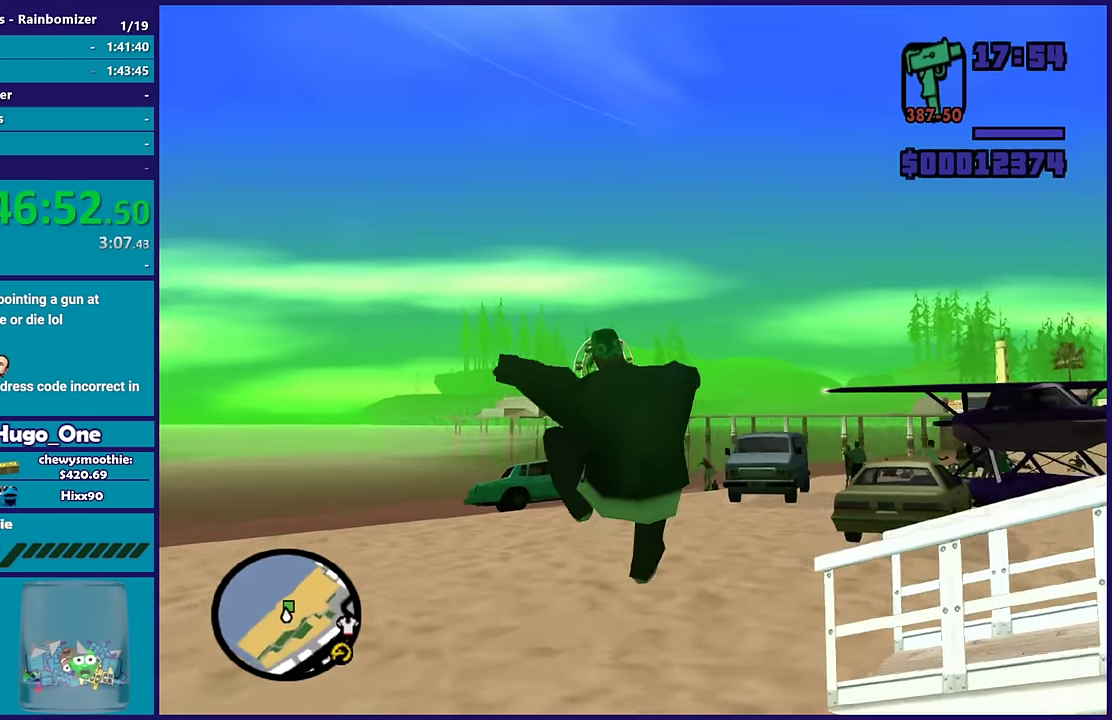
{"buttons": ["A"], "left_stick": "up-right", "right_stick": "center", "events": [[33, "A", "down"], [33, "left_stick", "up-right"], [133, "A", "up"], [250, "A", "down"], [367, "A", "up"], [450, "A", "down"]]}
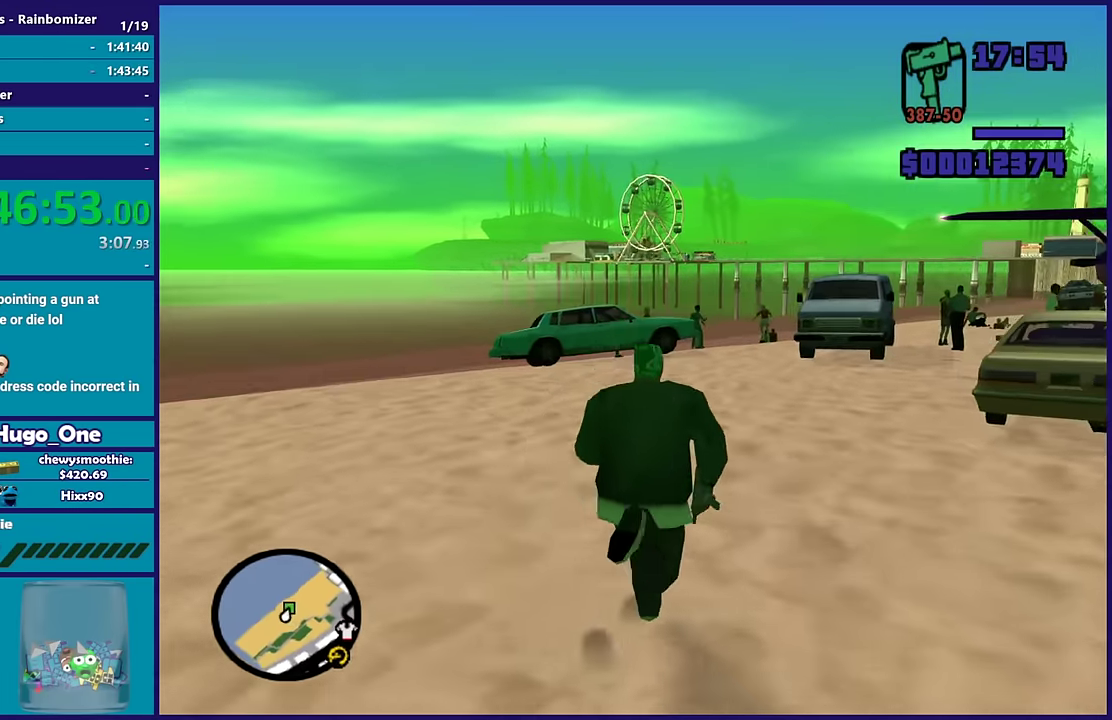
{"buttons": ["A"], "left_stick": "up", "right_stick": "center", "events": [[100, "A", "up"], [183, "A", "down"], [317, "A", "up"], [417, "A", "down"], [417, "left_stick", "up"]]}
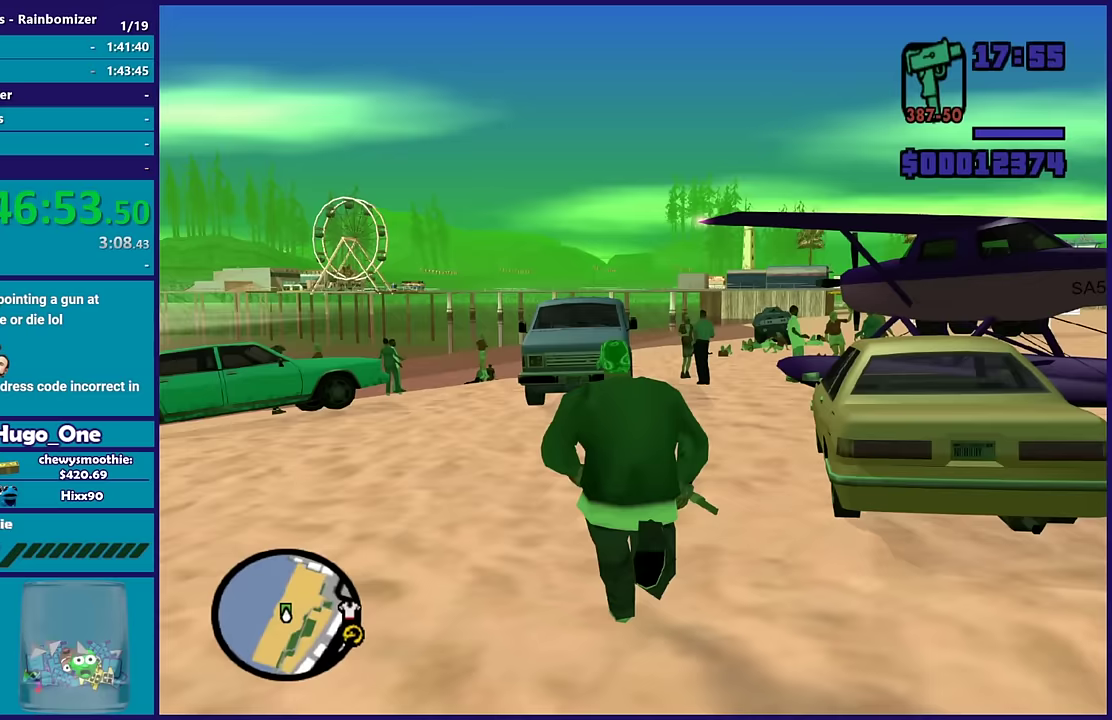
{"buttons": [], "left_stick": "up-right", "right_stick": "down", "events": [[67, "A", "up"], [117, "A", "down"], [233, "A", "up"], [350, "right_stick", "down"], [433, "left_stick", "up-right"]]}
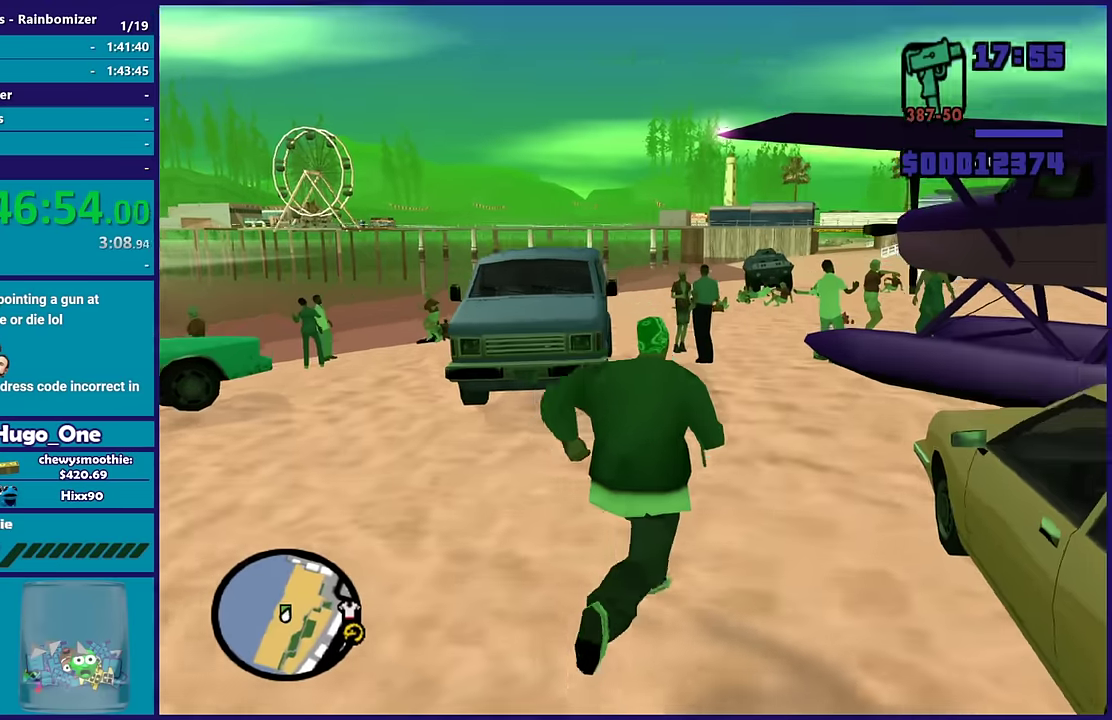
{"buttons": [], "left_stick": "up", "right_stick": "center", "events": [[33, "right_stick", "center"], [83, "left_stick", "up"], [150, "A", "down"], [250, "A", "up"], [350, "A", "down"], [467, "A", "up"]]}
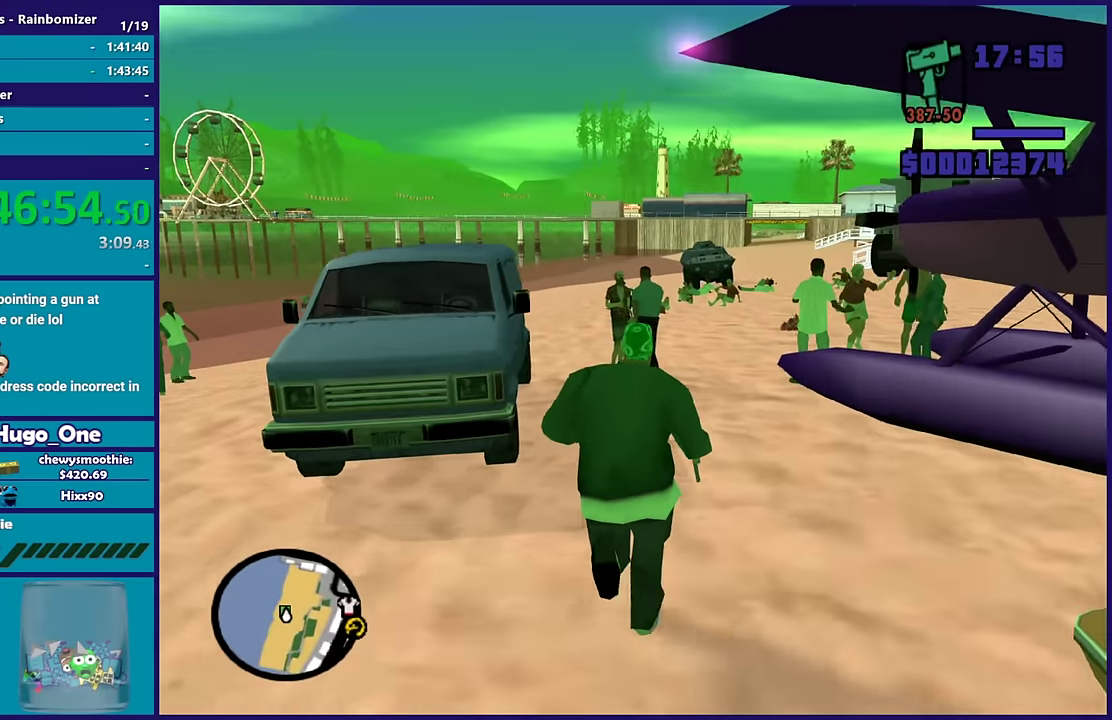
{"buttons": [], "left_stick": "up", "right_stick": "center", "events": [[50, "A", "down"], [183, "A", "up"], [267, "A", "down"], [383, "A", "up"]]}
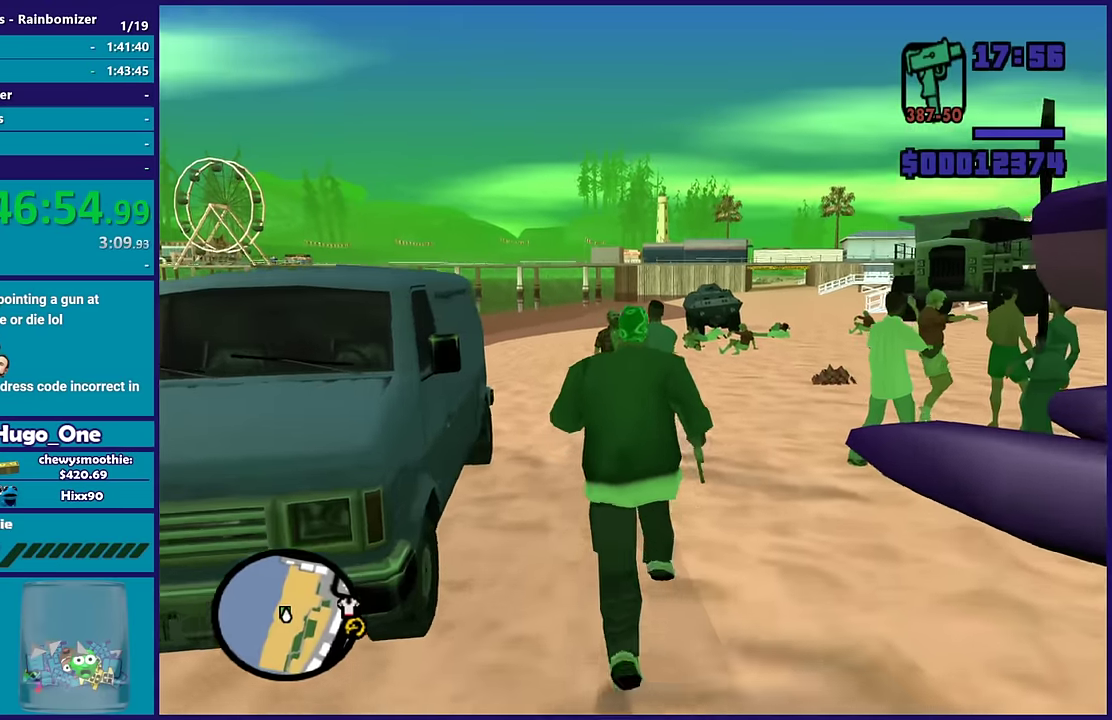
{"buttons": [], "left_stick": "up", "right_stick": "down-left", "events": [[17, "A", "down"], [100, "A", "up"], [217, "right_stick", "down-left"]]}
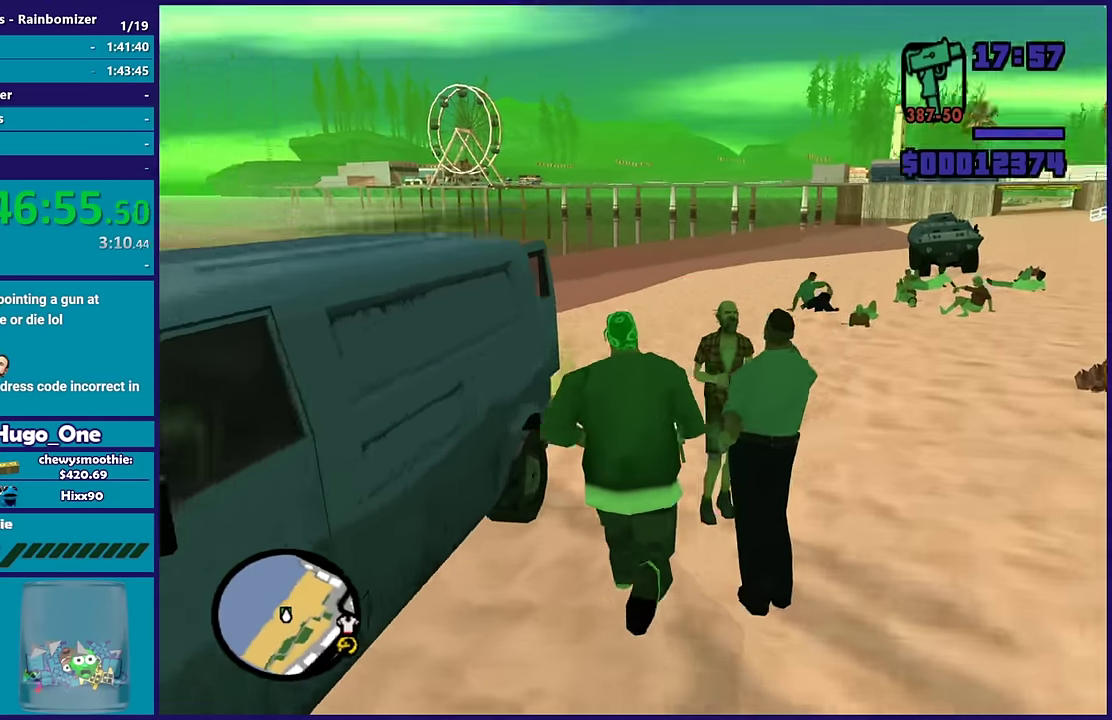
{"buttons": [], "left_stick": "up-right", "right_stick": "down-left", "events": [[217, "right_stick", "center"], [317, "left_stick", "up-right"], [417, "right_stick", "down-left"]]}
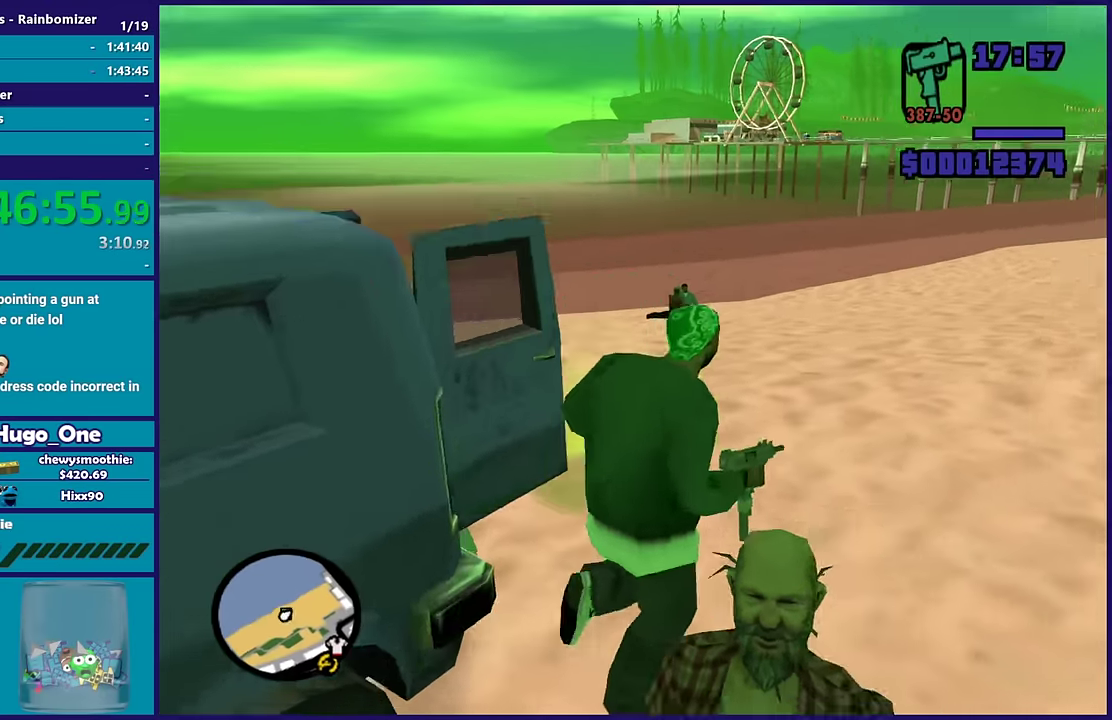
{"buttons": [], "left_stick": "center", "right_stick": "down-left", "events": [[50, "left_stick", "up"], [317, "left_stick", "up-left"], [450, "left_stick", "center"]]}
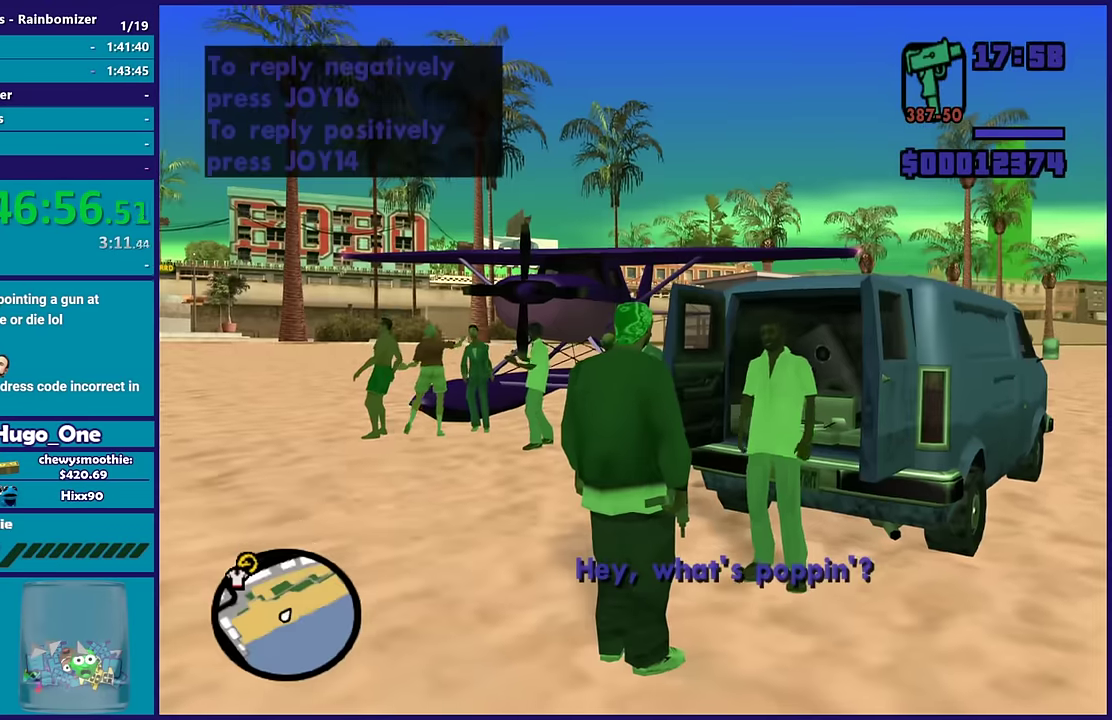
{"buttons": [], "left_stick": "center", "right_stick": "center", "events": [[133, "right_stick", "center"]]}
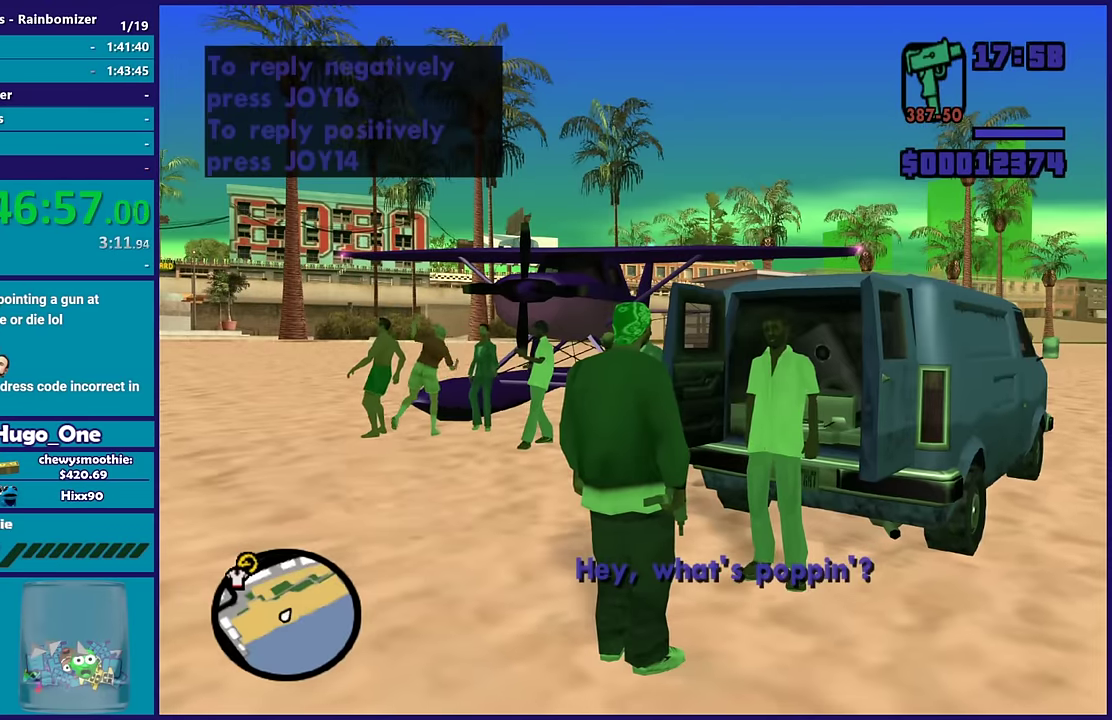
{"buttons": [], "left_stick": "center", "right_stick": "center", "events": [[83, "DPAD_RIGHT", "down"], [267, "DPAD_RIGHT", "up"]]}
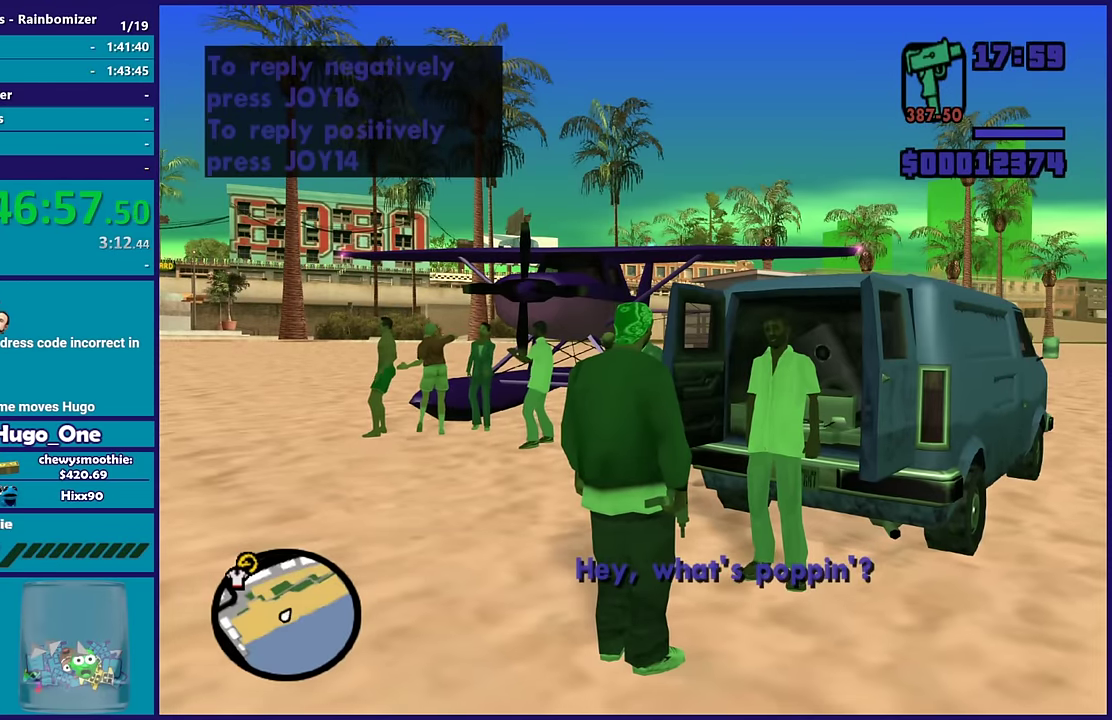
{"buttons": ["DPAD_RIGHT"], "left_stick": "center", "right_stick": "center", "events": [[67, "DPAD_RIGHT", "down"], [267, "DPAD_RIGHT", "up"], [433, "DPAD_RIGHT", "down"]]}
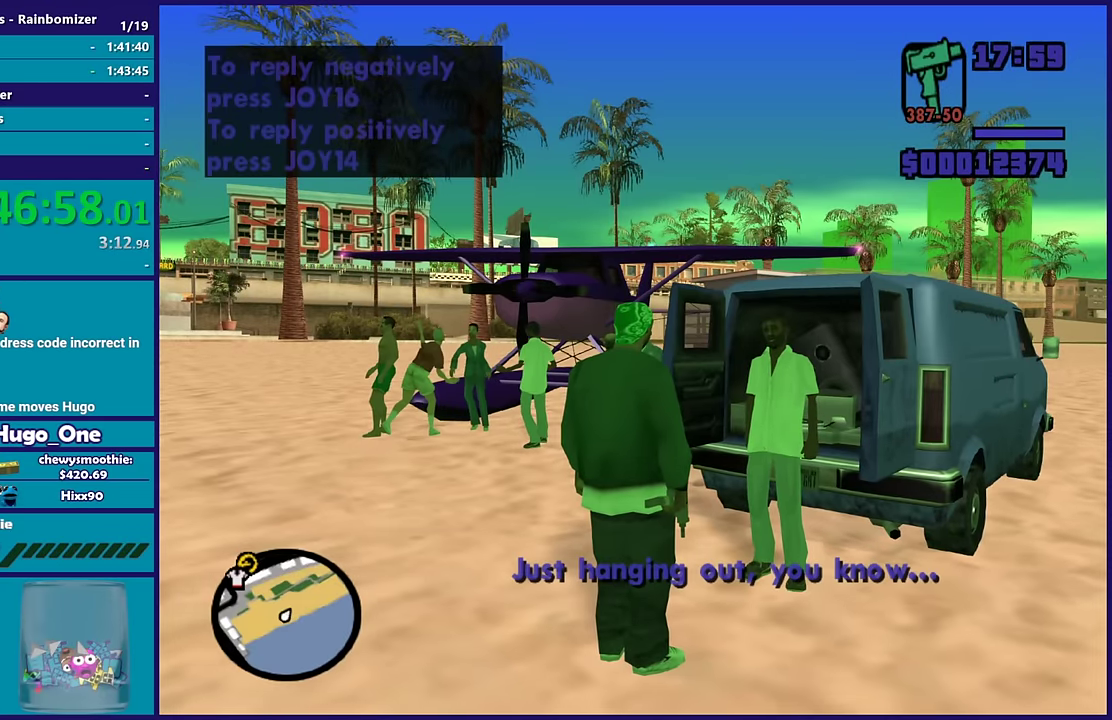
{"buttons": [], "left_stick": "center", "right_stick": "center", "events": [[67, "DPAD_RIGHT", "up"], [183, "DPAD_RIGHT", "down"], [250, "DPAD_RIGHT", "up"], [367, "DPAD_RIGHT", "down"], [483, "DPAD_RIGHT", "up"]]}
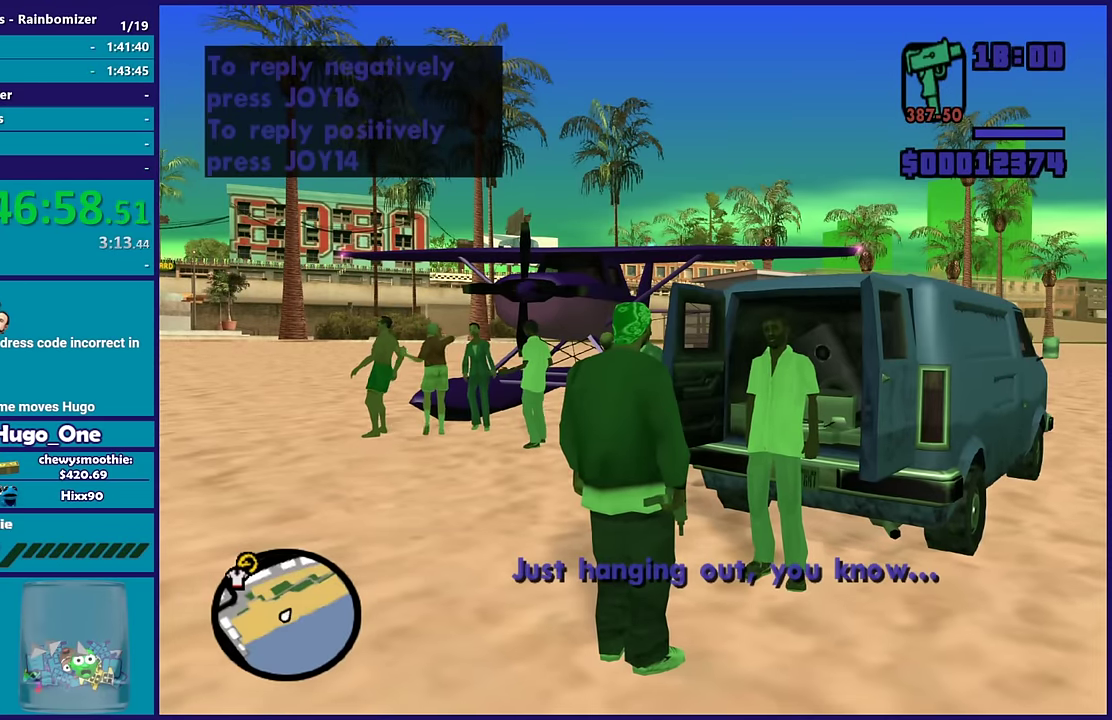
{"buttons": ["DPAD_RIGHT"], "left_stick": "center", "right_stick": "center", "events": [[50, "DPAD_RIGHT", "down"], [167, "DPAD_RIGHT", "up"], [267, "DPAD_RIGHT", "down"], [383, "DPAD_RIGHT", "up"], [483, "DPAD_RIGHT", "down"]]}
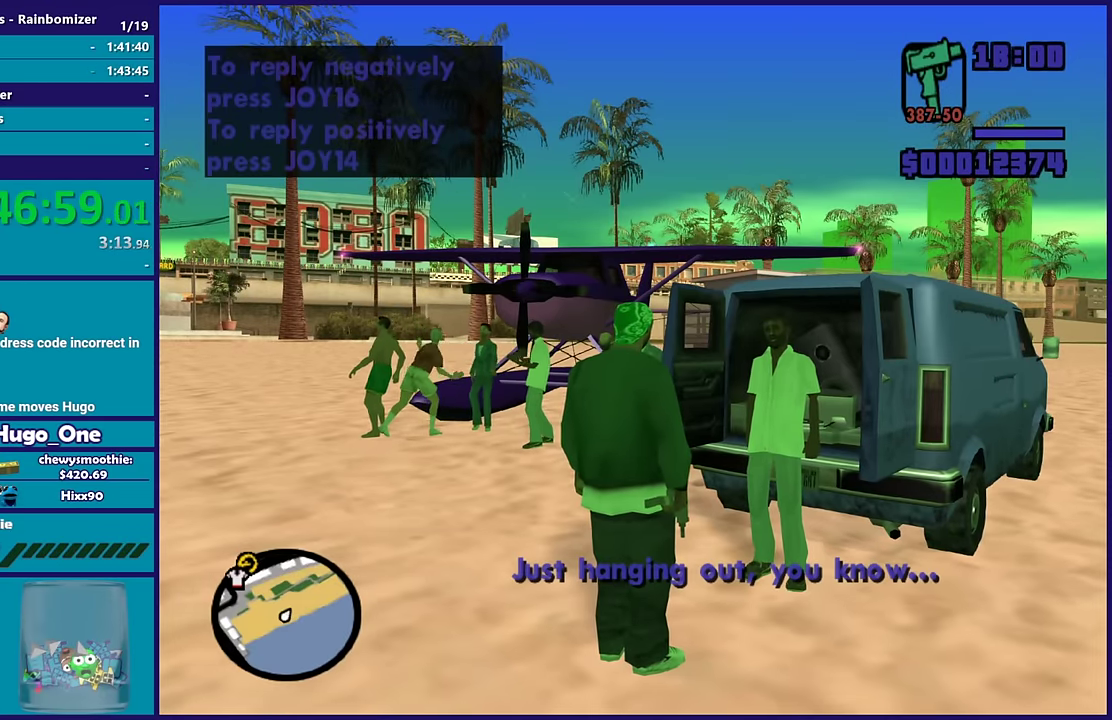
{"buttons": [], "left_stick": "center", "right_stick": "center", "events": [[83, "DPAD_RIGHT", "up"], [167, "DPAD_RIGHT", "down"], [300, "DPAD_RIGHT", "up"], [367, "DPAD_RIGHT", "down"], [500, "DPAD_RIGHT", "up"]]}
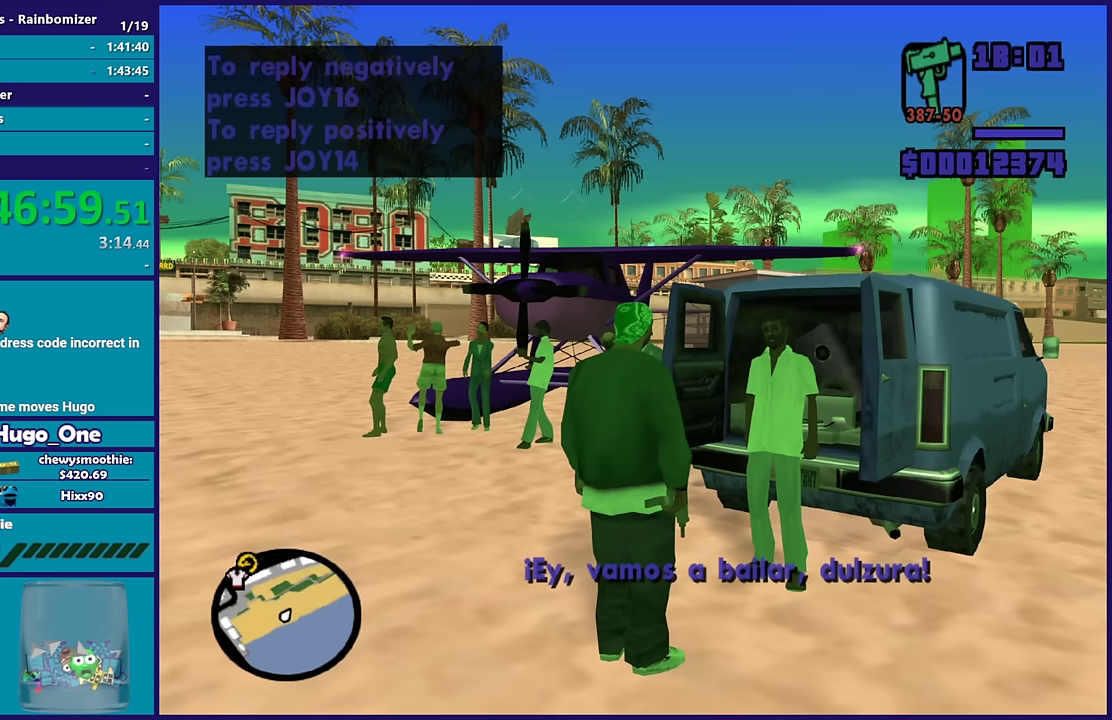
{"buttons": [], "left_stick": "center", "right_stick": "center", "events": [[83, "DPAD_RIGHT", "down"], [217, "DPAD_RIGHT", "up"], [267, "DPAD_RIGHT", "down"], [417, "DPAD_RIGHT", "up"]]}
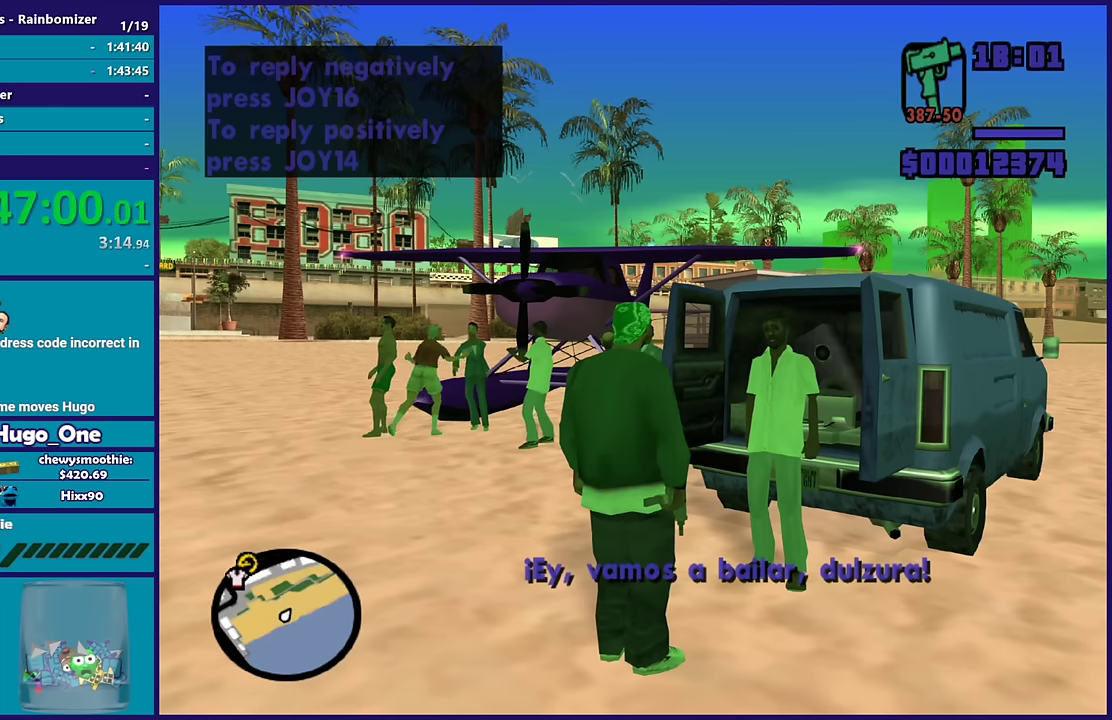
{"buttons": ["DPAD_RIGHT"], "left_stick": "center", "right_stick": "center", "events": [[100, "DPAD_RIGHT", "down"], [283, "DPAD_RIGHT", "up"], [383, "DPAD_RIGHT", "down"]]}
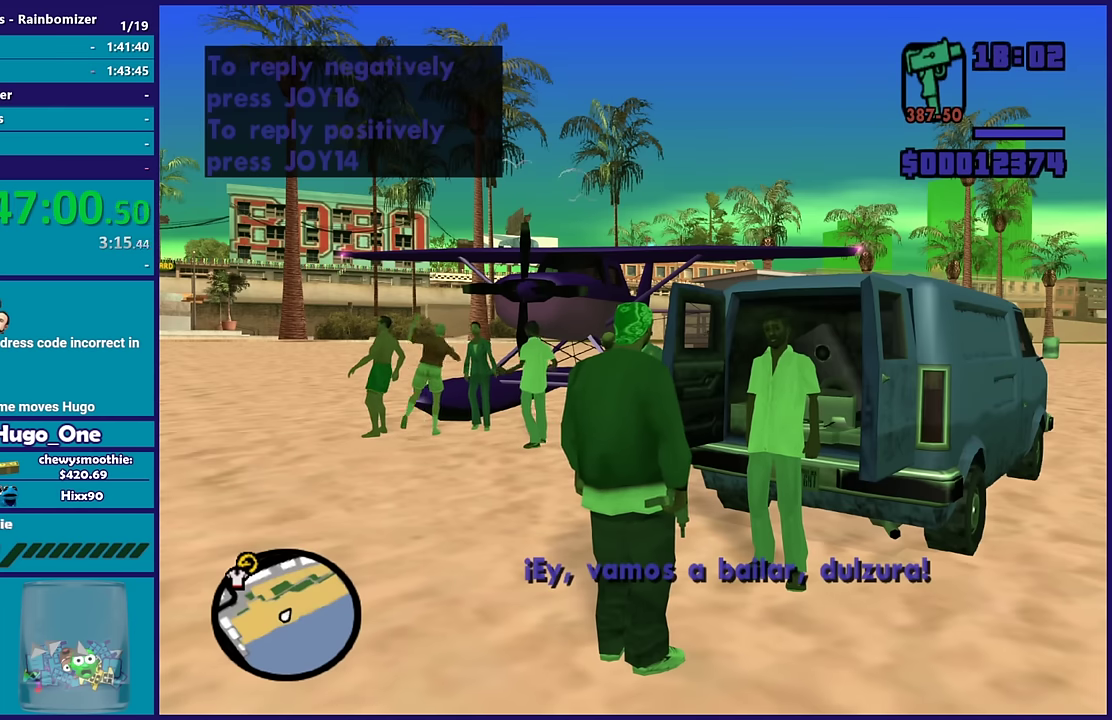
{"buttons": [], "left_stick": "center", "right_stick": "center", "events": [[33, "DPAD_RIGHT", "up"], [117, "DPAD_RIGHT", "down"], [267, "DPAD_RIGHT", "up"], [333, "DPAD_RIGHT", "down"], [467, "DPAD_RIGHT", "up"]]}
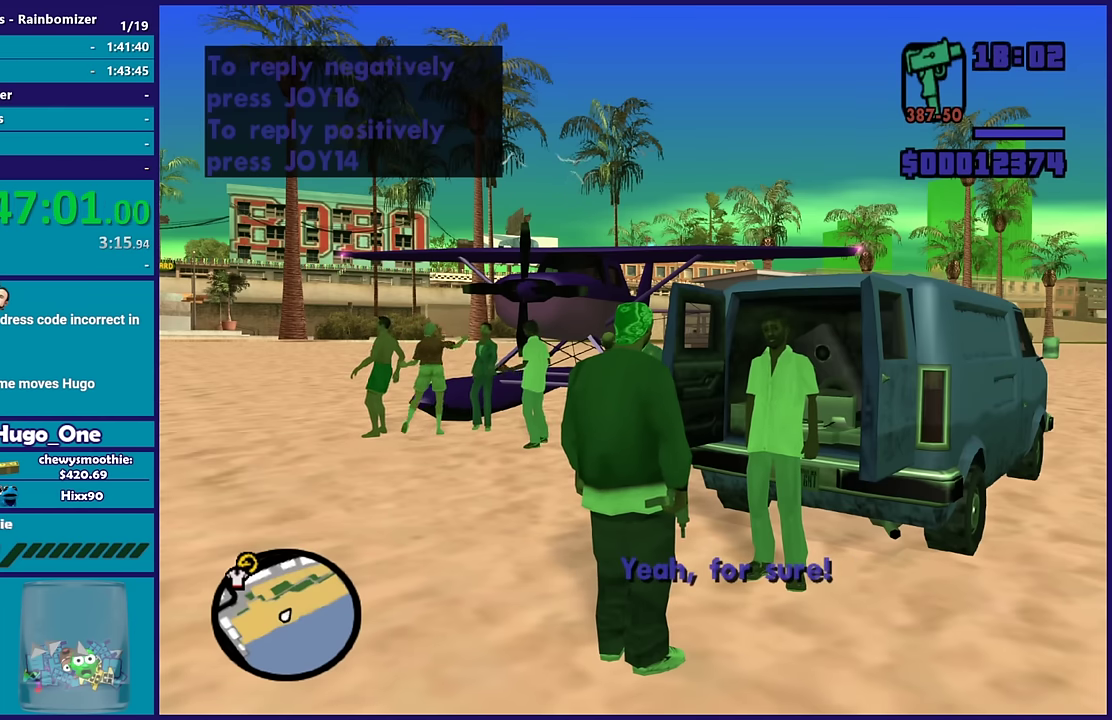
{"buttons": ["DPAD_RIGHT"], "left_stick": "center", "right_stick": "center", "events": [[50, "DPAD_RIGHT", "down"], [200, "DPAD_RIGHT", "up"], [267, "DPAD_RIGHT", "down"], [417, "DPAD_RIGHT", "up"], [483, "DPAD_RIGHT", "down"]]}
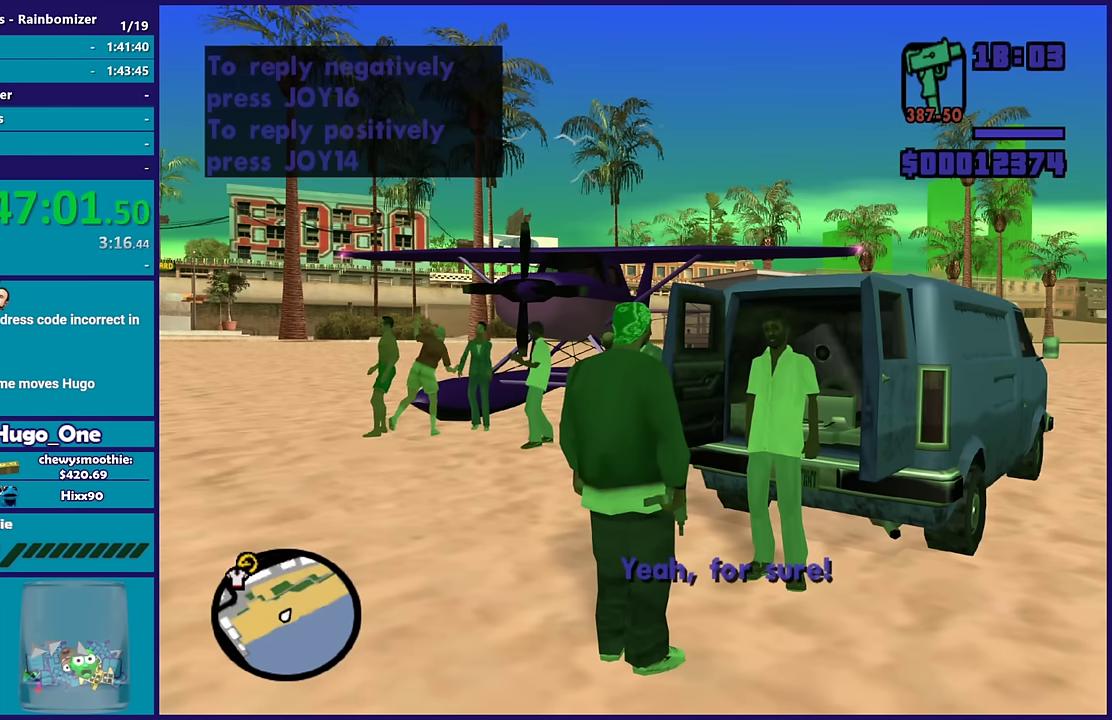
{"buttons": ["DPAD_RIGHT"], "left_stick": "center", "right_stick": "center", "events": [[133, "DPAD_RIGHT", "up"], [217, "DPAD_RIGHT", "down"]]}
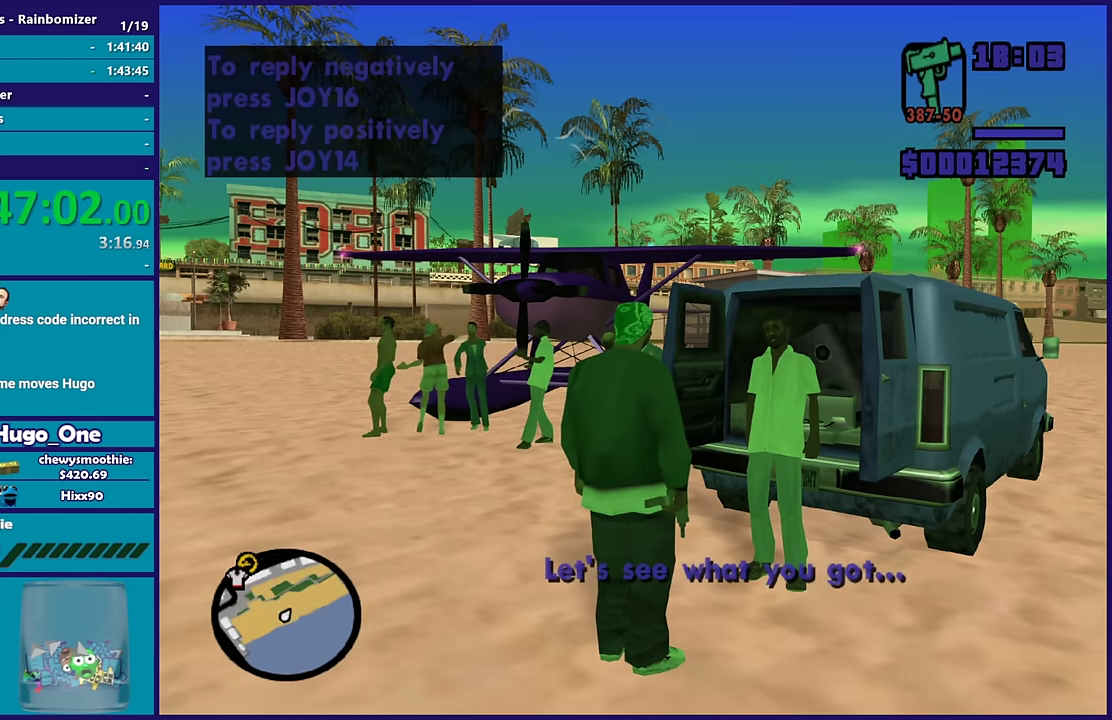
{"buttons": [], "left_stick": "center", "right_stick": "center", "events": [[33, "DPAD_RIGHT", "up"], [133, "DPAD_RIGHT", "down"], [217, "DPAD_RIGHT", "up"], [333, "DPAD_RIGHT", "down"], [483, "DPAD_RIGHT", "up"]]}